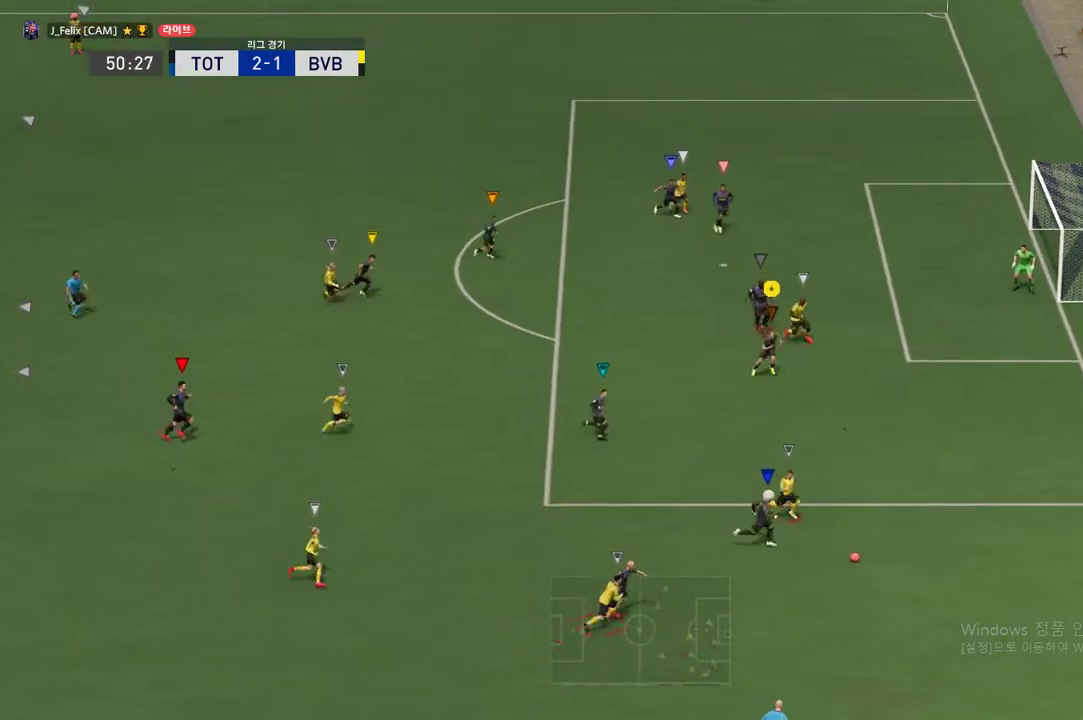
Gameplay with a controller (Xbox layout); each line is a JSON object with the inputs held at the frame after it. "events" lists button and stick changes between this image and that frame as [ms after this image, input, new state], when the widget could be followed in between. Not read: L3 R3 left_stick right_stick.
{"buttons": ["R2"], "events": [[33, "L2", "down"], [400, "R2", "down"], [450, "L2", "up"]]}
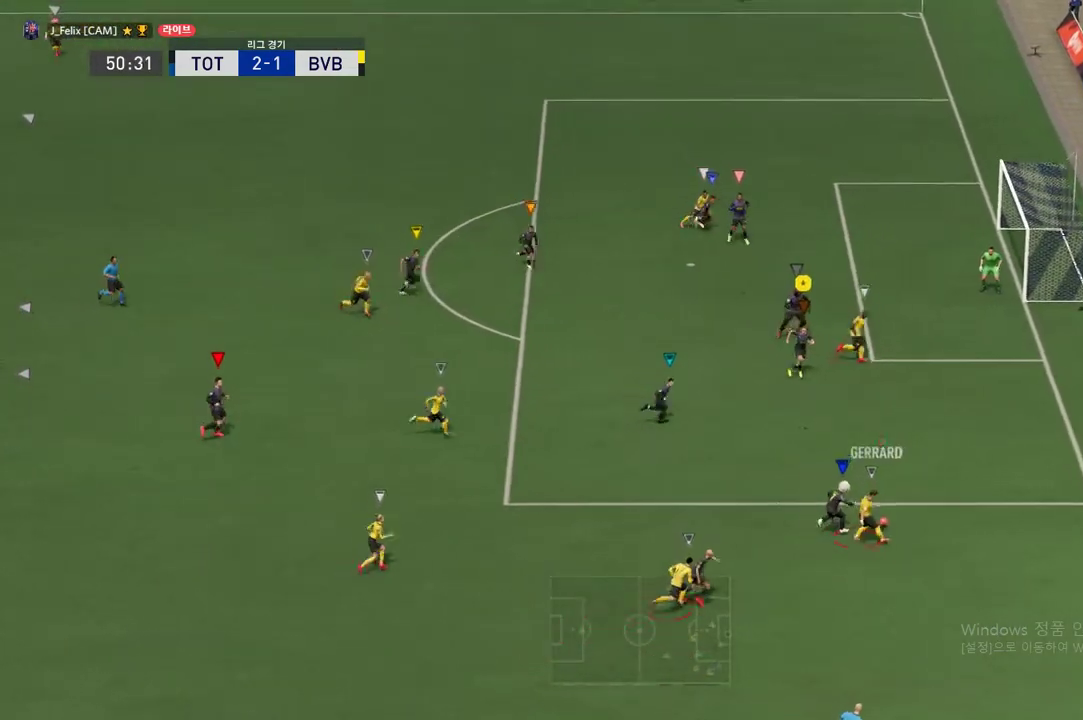
{"buttons": ["L2"], "events": [[217, "L2", "down"], [217, "R2", "up"]]}
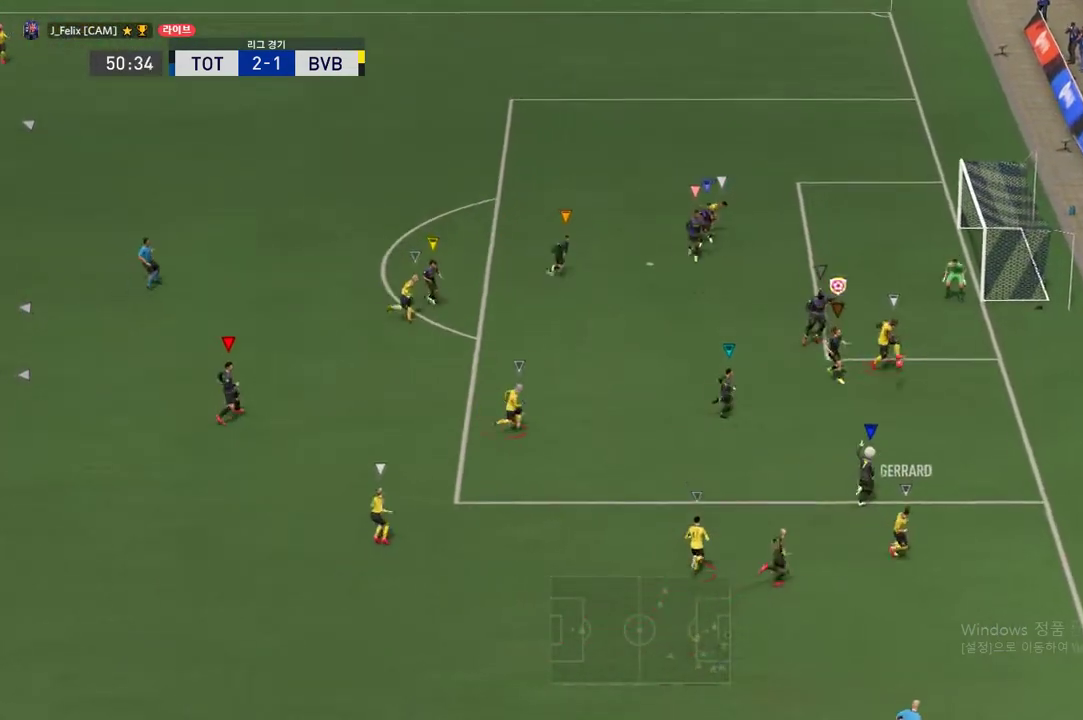
{"buttons": [], "events": [[100, "L2", "up"], [133, "B", "down"], [183, "R2", "down"], [233, "R2", "up"], [283, "B", "up"]]}
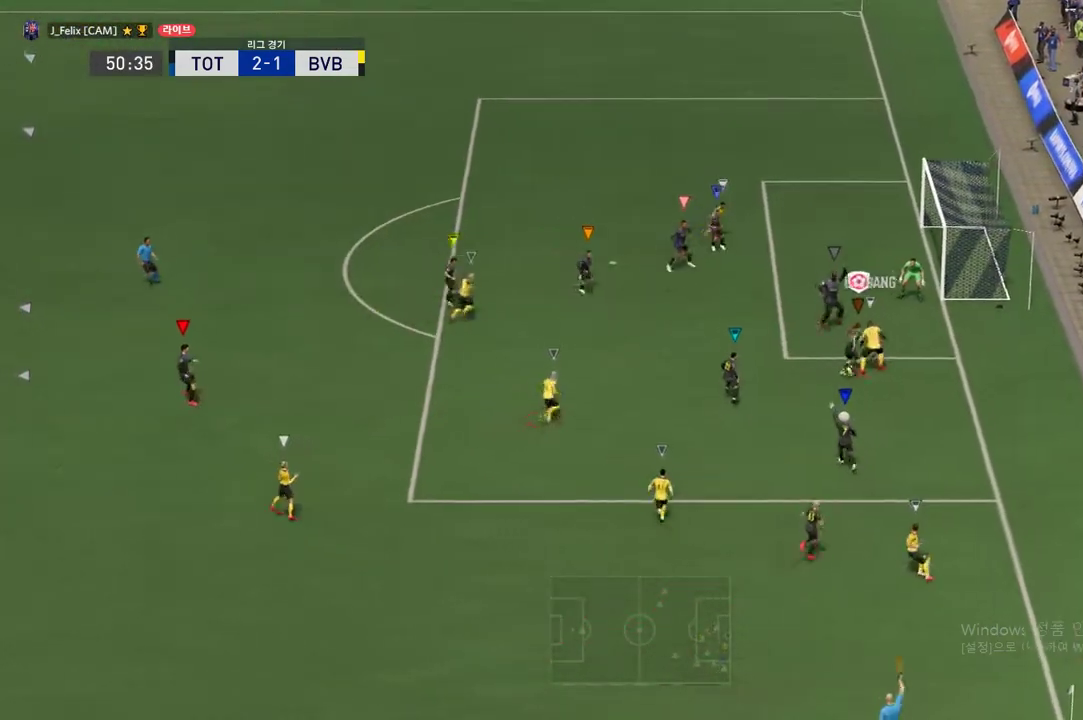
{"buttons": [], "events": [[33, "R2", "down"], [67, "L2", "down"], [350, "L2", "up"], [434, "R2", "up"]]}